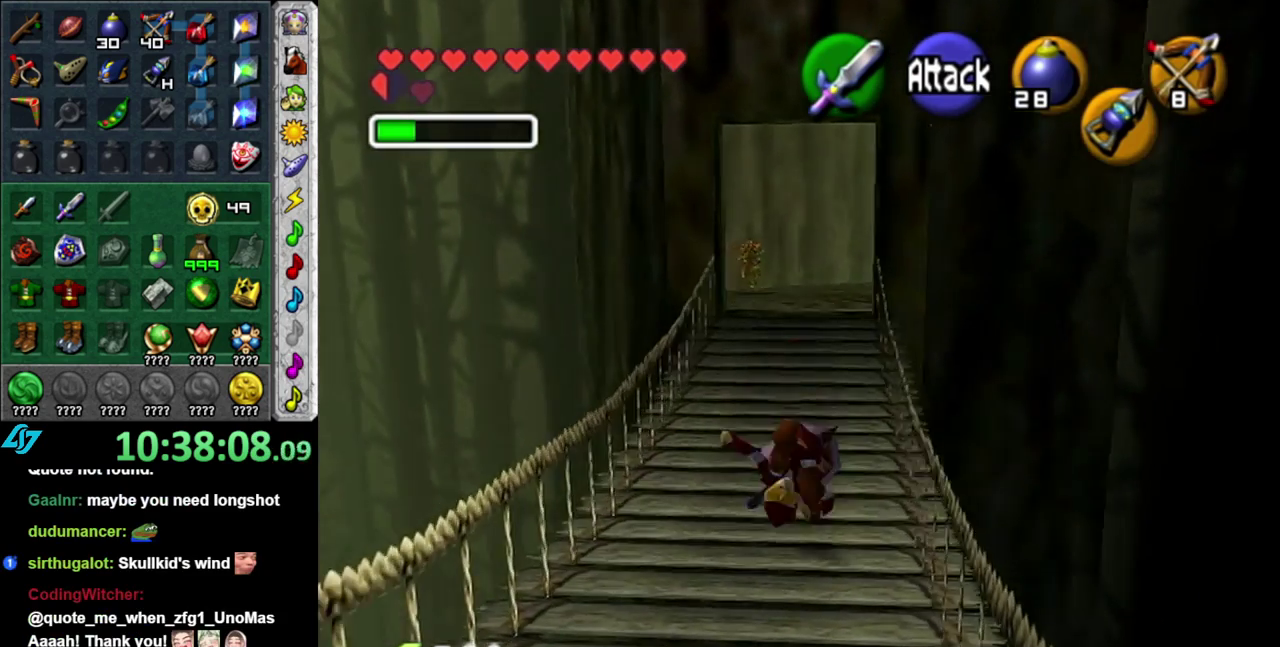
Gameplay with a controller (Nintendo layout); each line is a JSON object with the inputs held at the frame after it. "events" lists button and stick changes between this image and that frame as [ms after this image, input, new state], when the widget could be followed in between. This overlay highlights the sticks when they move; stick clicks (L3 R3) are not distinguishable. Not read: L3 R2 R3 Y other_buttons.
{"buttons": ["A"], "left_stick": "up", "right_stick": "center", "events": [[367, "A", "down"]]}
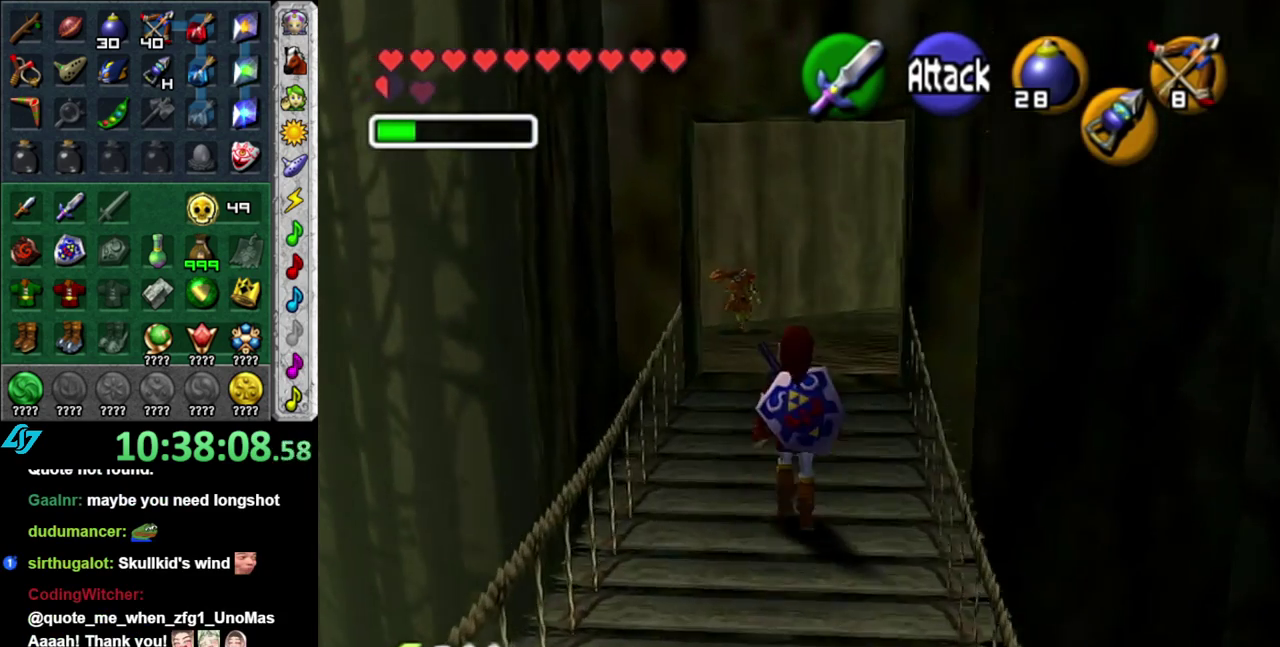
{"buttons": [], "left_stick": "up", "right_stick": "center", "events": [[17, "A", "up"]]}
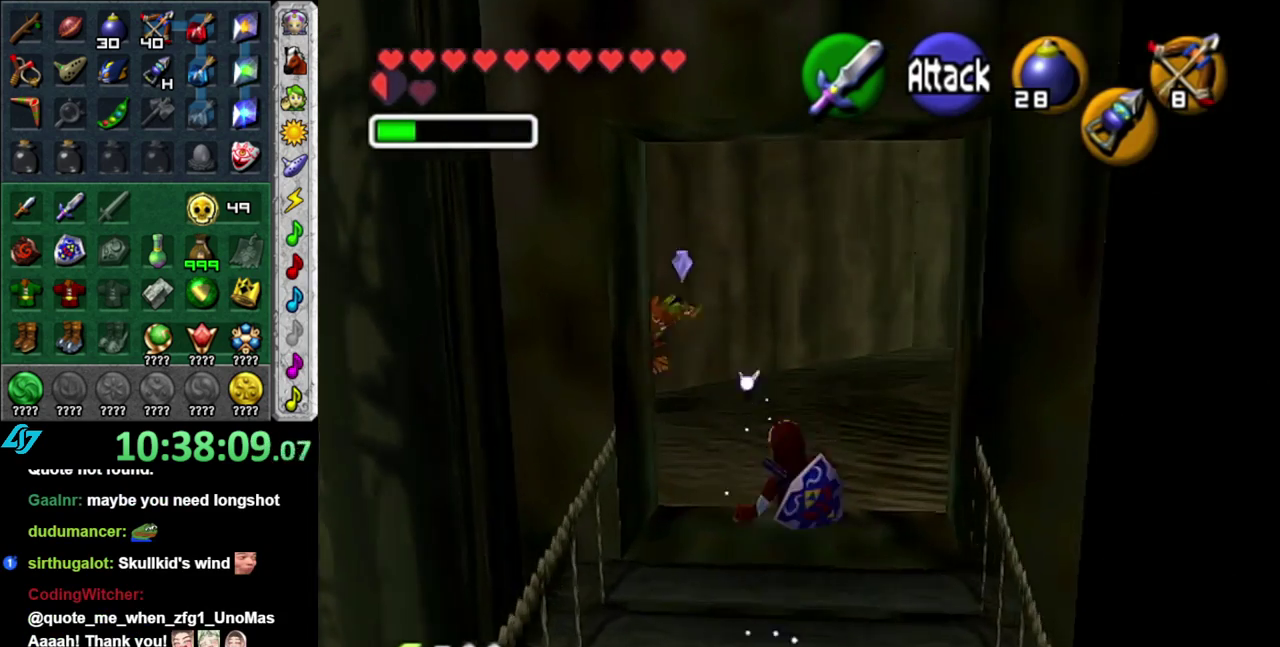
{"buttons": ["A"], "left_stick": "up-right", "right_stick": "center", "events": [[267, "left_stick", "up-right"], [483, "A", "down"]]}
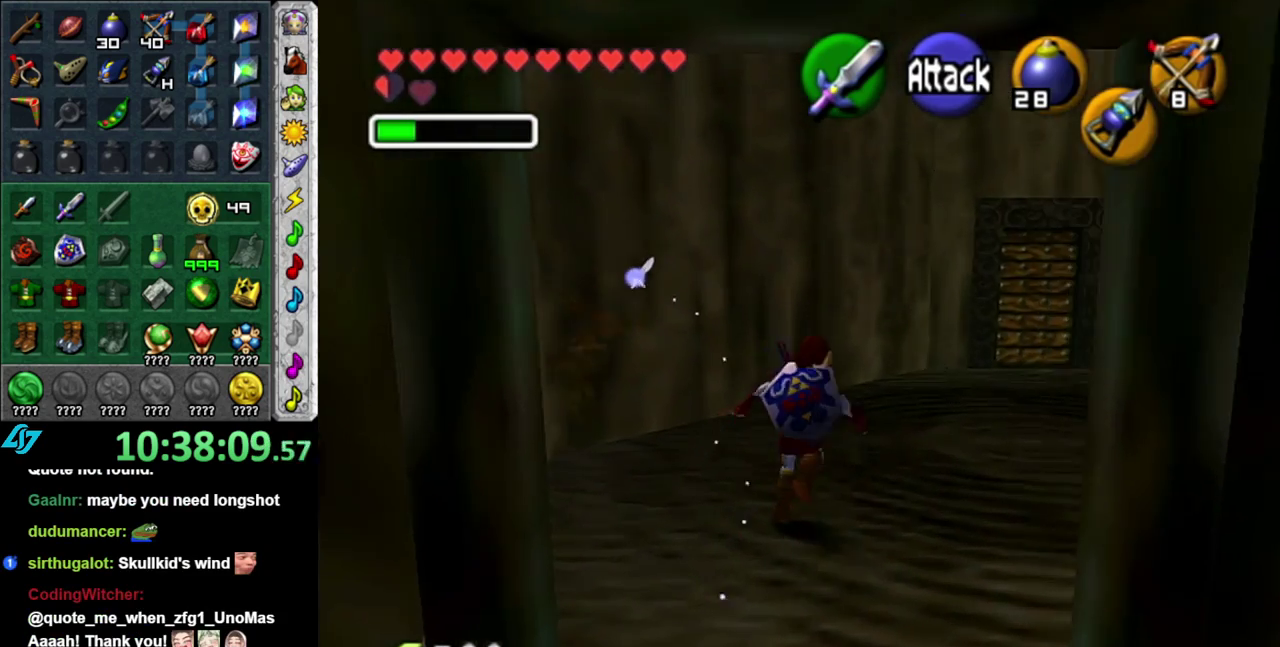
{"buttons": [], "left_stick": "up-right", "right_stick": "center", "events": [[150, "A", "up"]]}
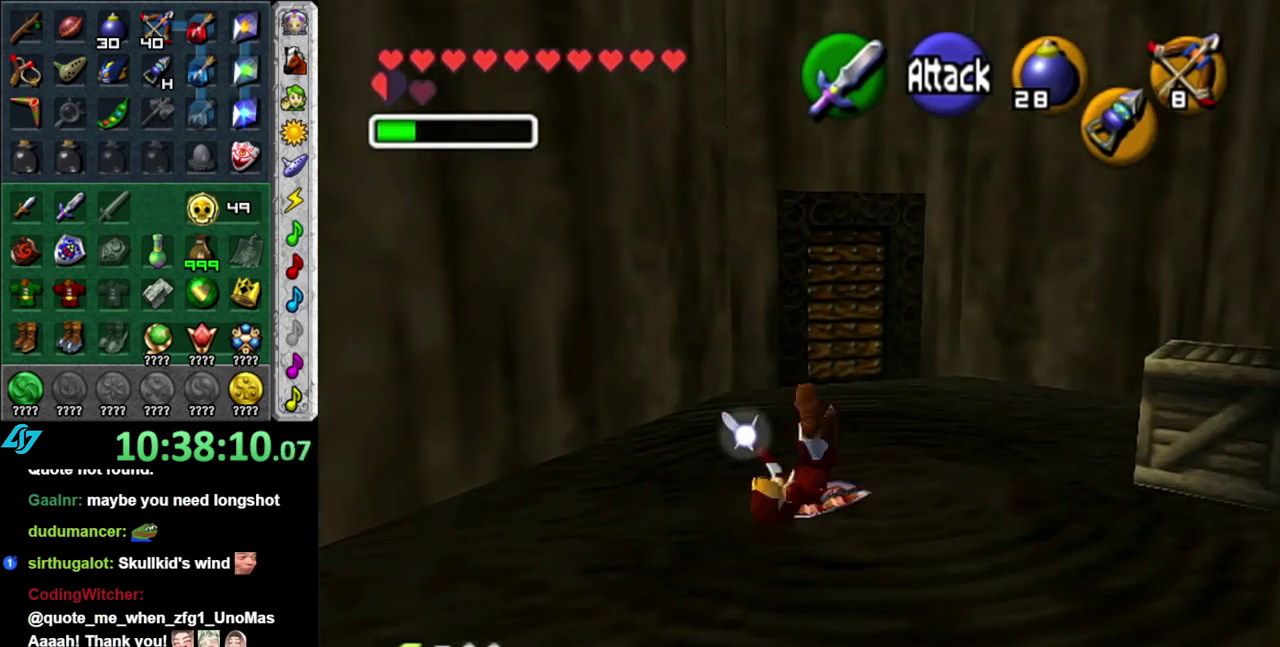
{"buttons": [], "left_stick": "up", "right_stick": "center", "events": [[17, "left_stick", "up"]]}
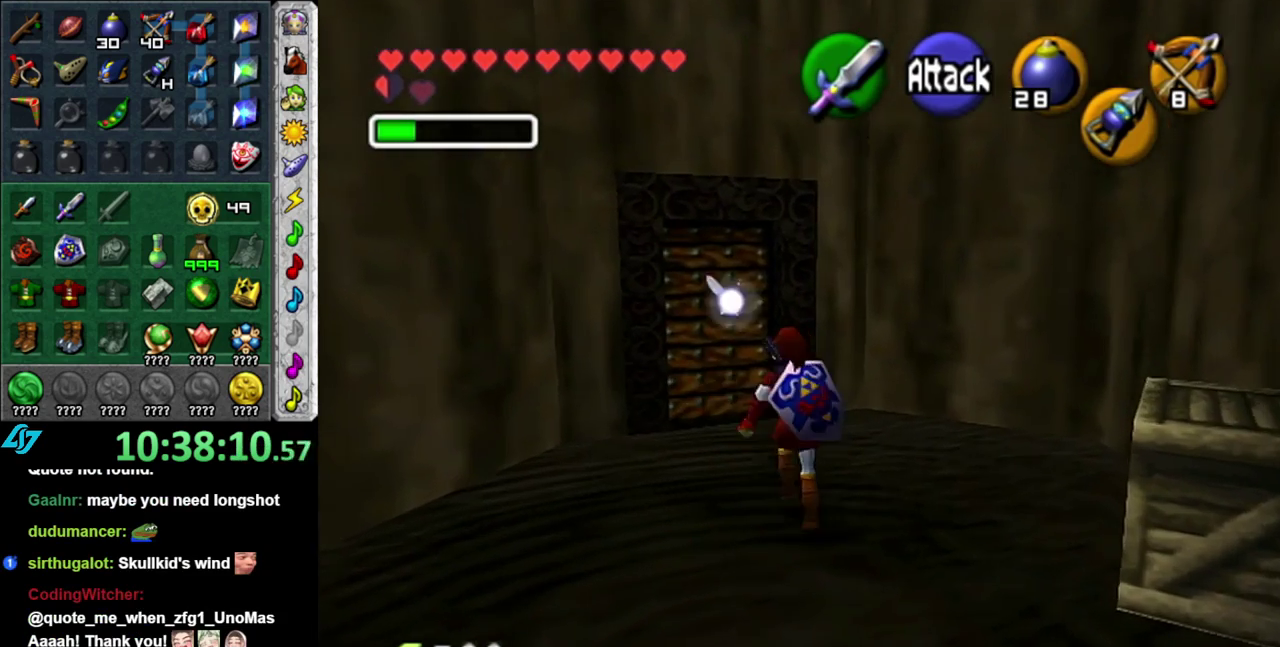
{"buttons": ["A"], "left_stick": "center", "right_stick": "center", "events": [[433, "A", "down"], [483, "left_stick", "center"]]}
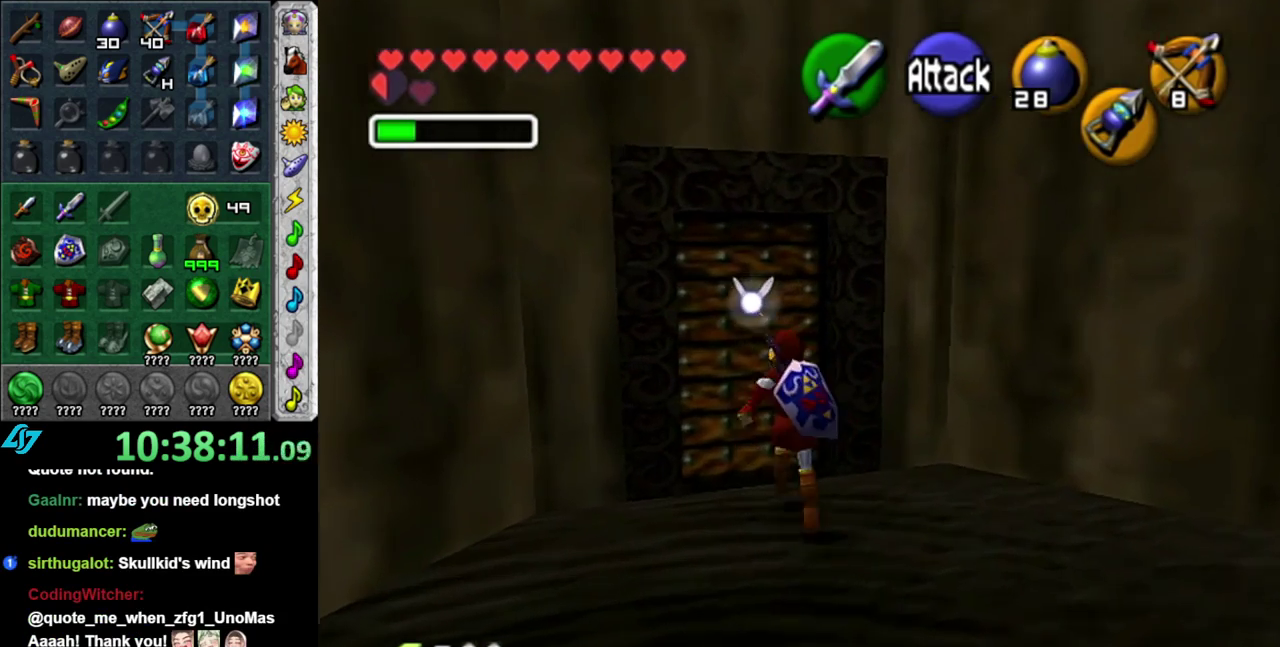
{"buttons": [], "left_stick": "up", "right_stick": "center", "events": [[50, "A", "up"], [117, "A", "down"], [367, "A", "up"], [483, "left_stick", "up"]]}
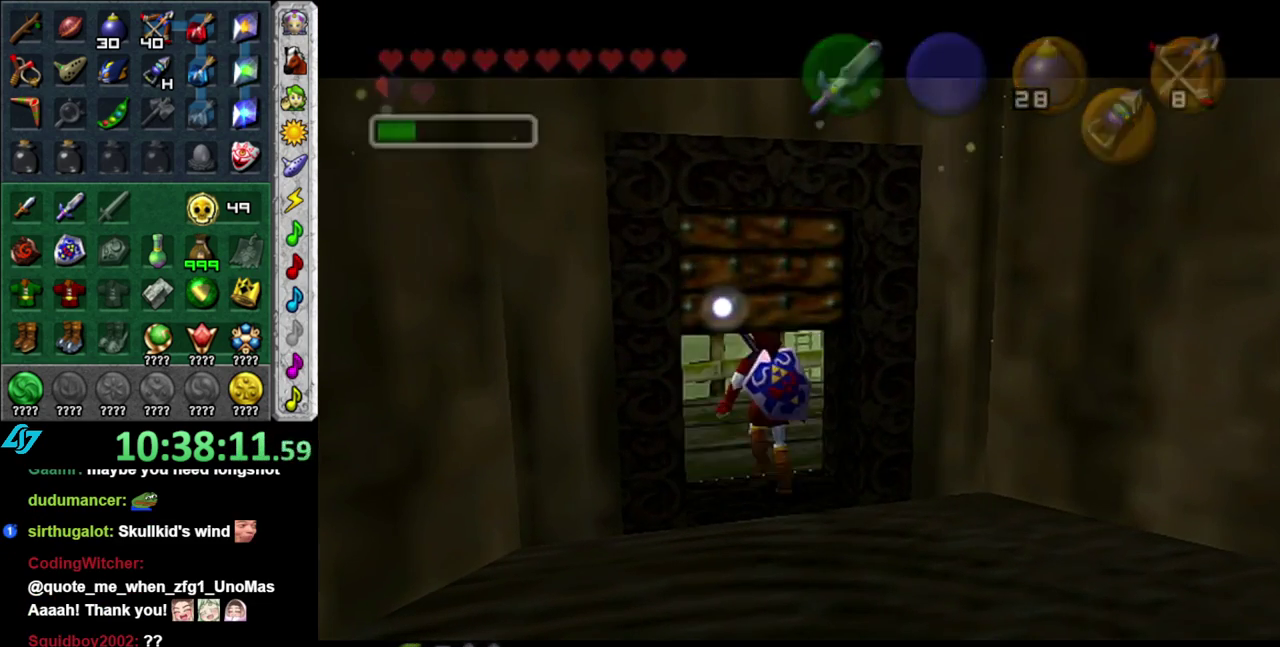
{"buttons": [], "left_stick": "up", "right_stick": "center", "events": []}
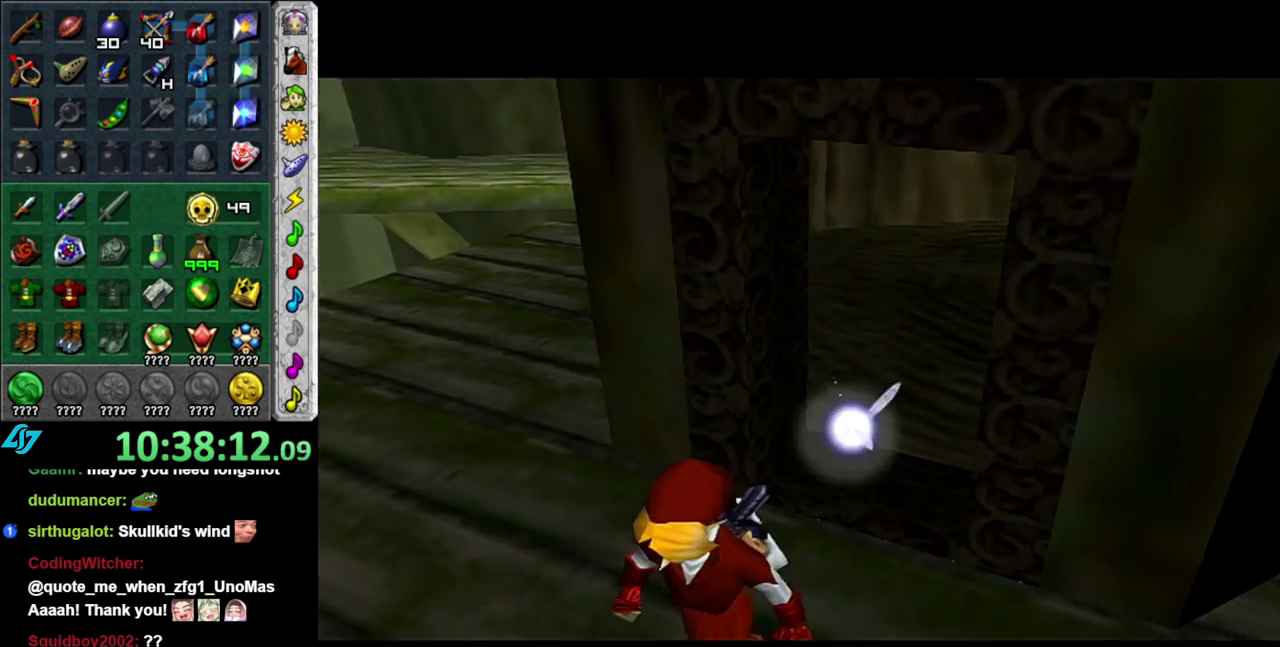
{"buttons": [], "left_stick": "center", "right_stick": "center", "events": [[367, "left_stick", "center"]]}
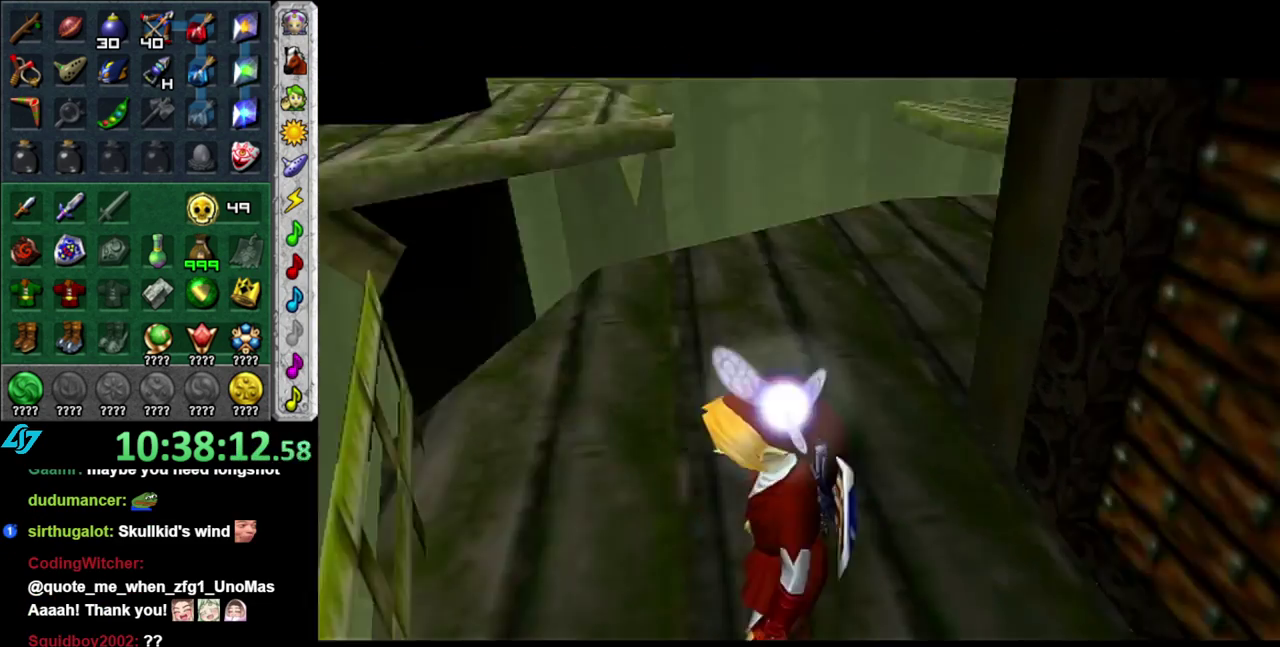
{"buttons": ["A"], "left_stick": "right", "right_stick": "center", "events": [[117, "left_stick", "right"], [433, "A", "down"]]}
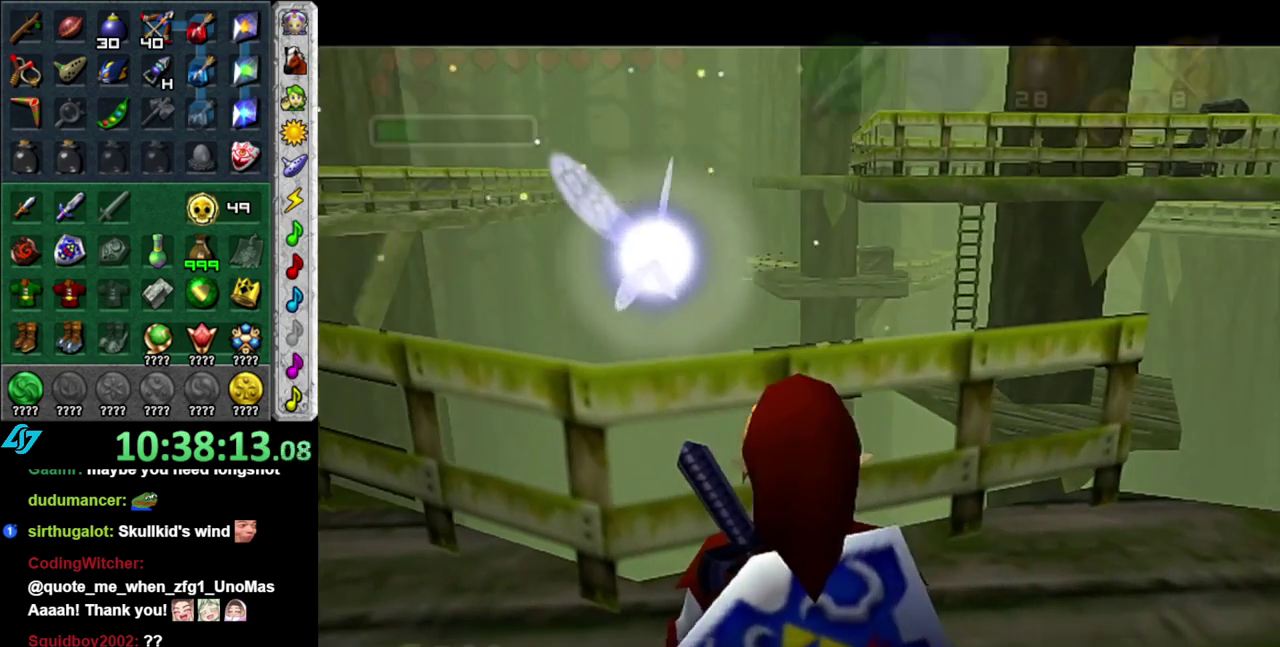
{"buttons": [], "left_stick": "center", "right_stick": "center", "events": [[17, "A", "up"], [17, "L1", "down"], [83, "left_stick", "up-right"], [267, "L1", "up"], [400, "left_stick", "center"]]}
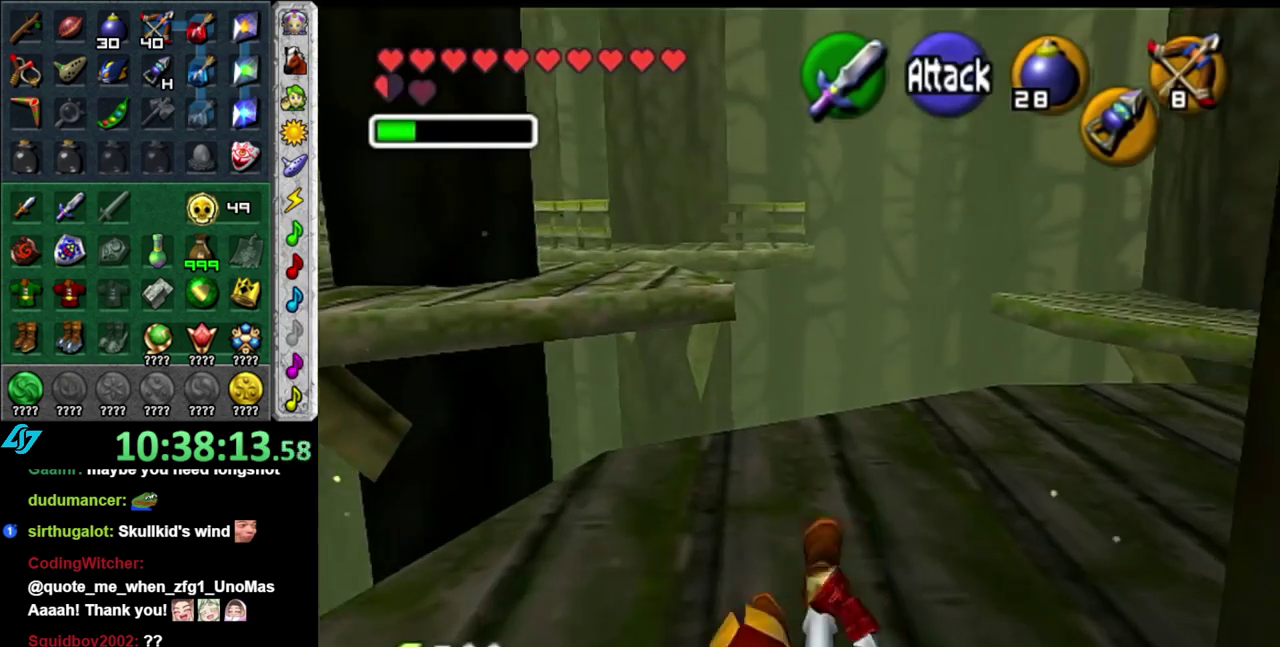
{"buttons": ["L1"], "left_stick": "center", "right_stick": "center", "events": [[267, "left_stick", "up-right"], [450, "L1", "down"], [483, "left_stick", "center"]]}
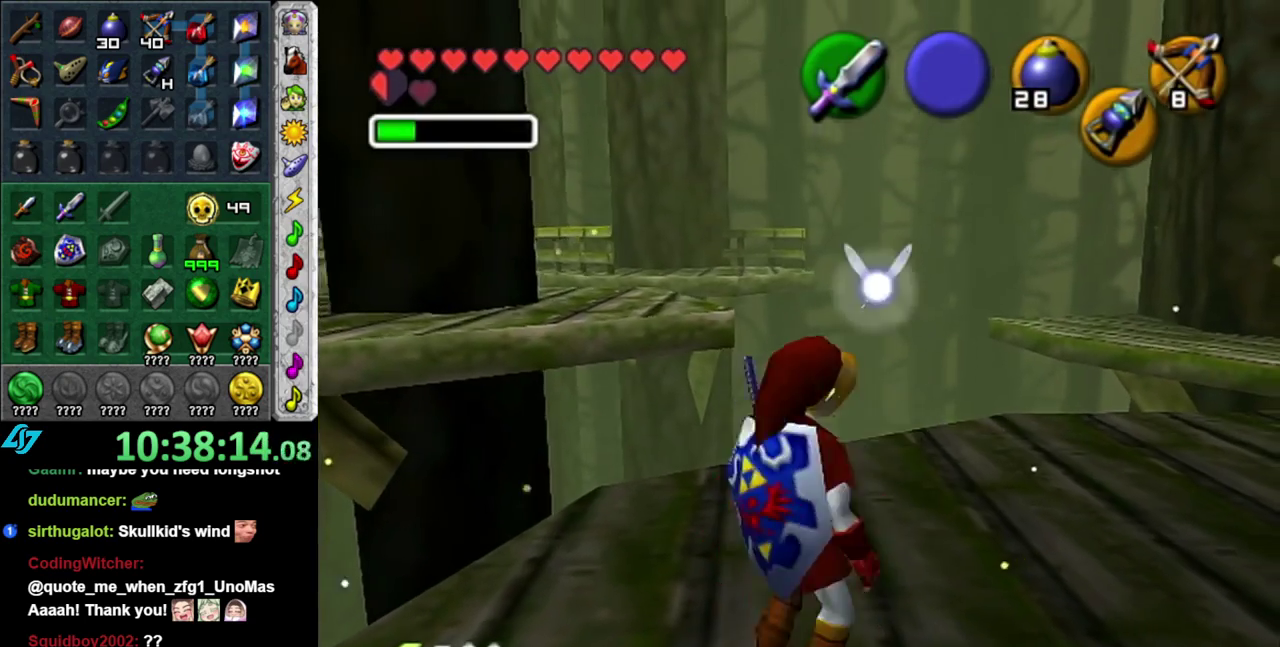
{"buttons": [], "left_stick": "up-left", "right_stick": "center", "events": [[183, "L1", "up"], [417, "left_stick", "up-left"]]}
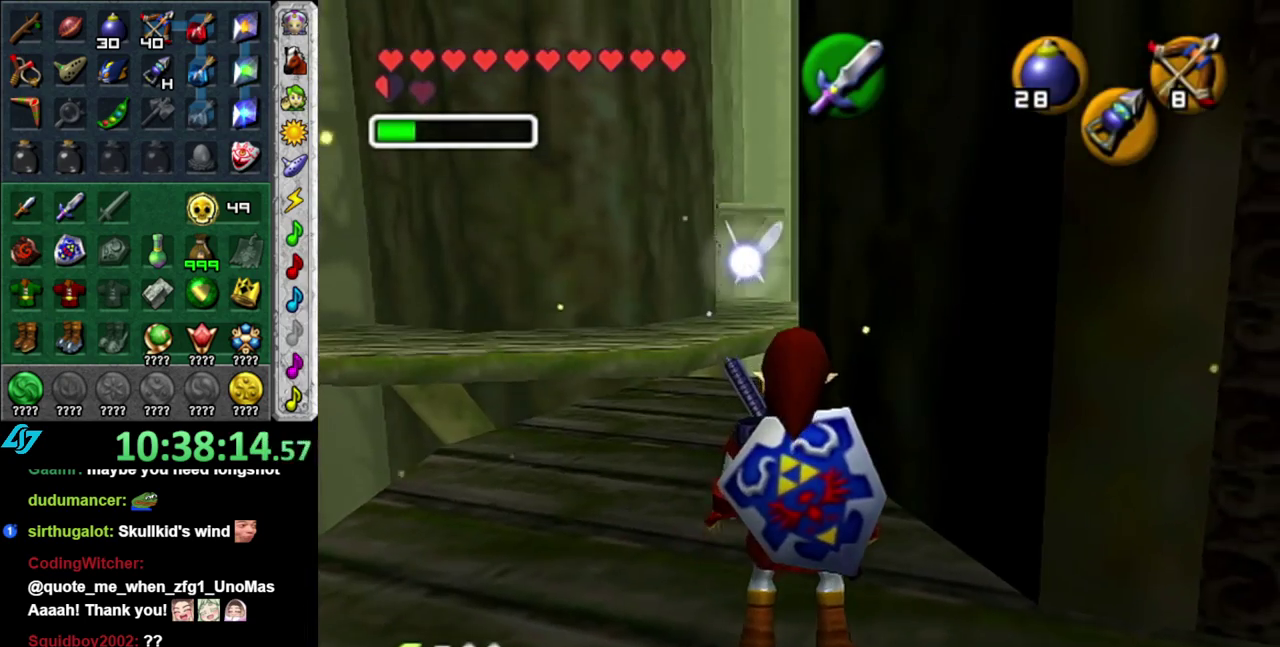
{"buttons": [], "left_stick": "up", "right_stick": "center", "events": [[350, "left_stick", "up"]]}
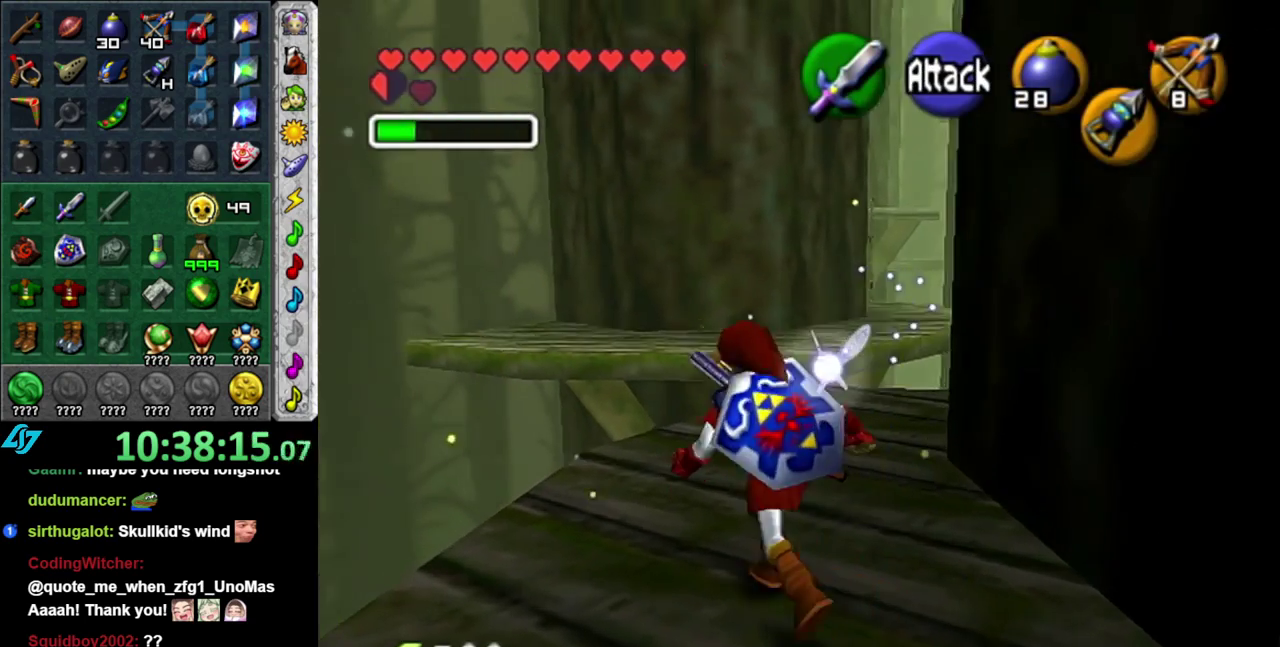
{"buttons": [], "left_stick": "up", "right_stick": "center", "events": []}
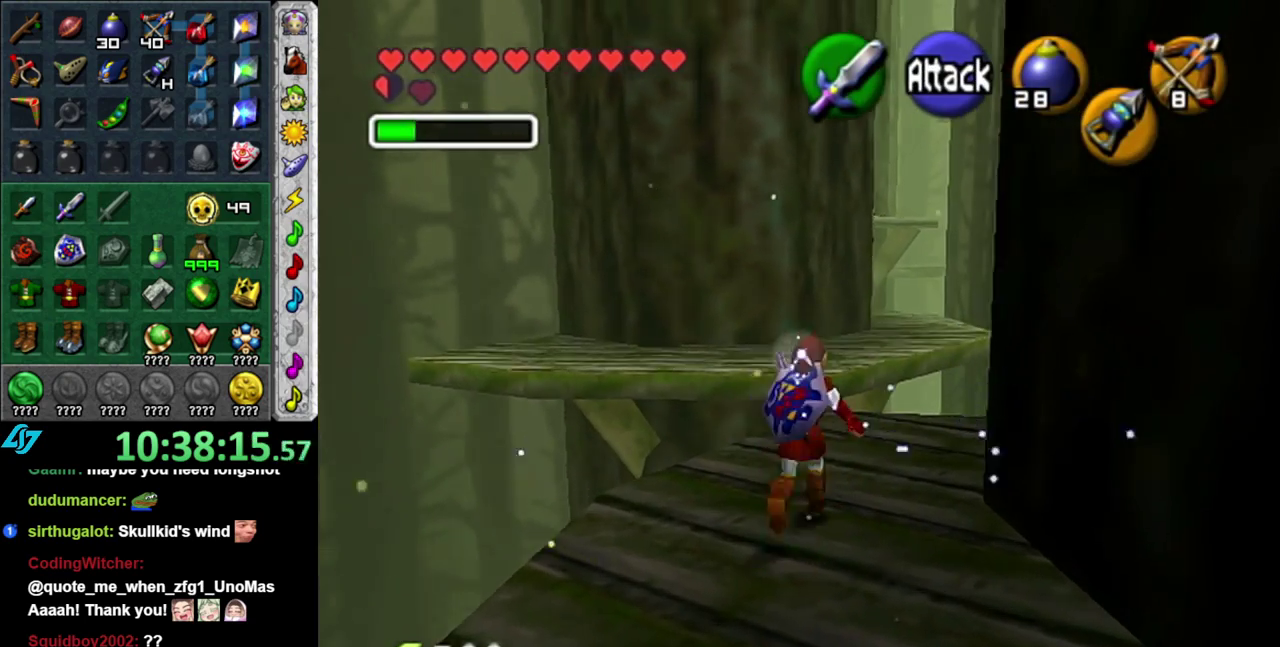
{"buttons": ["A"], "left_stick": "up", "right_stick": "center", "events": [[117, "A", "down"]]}
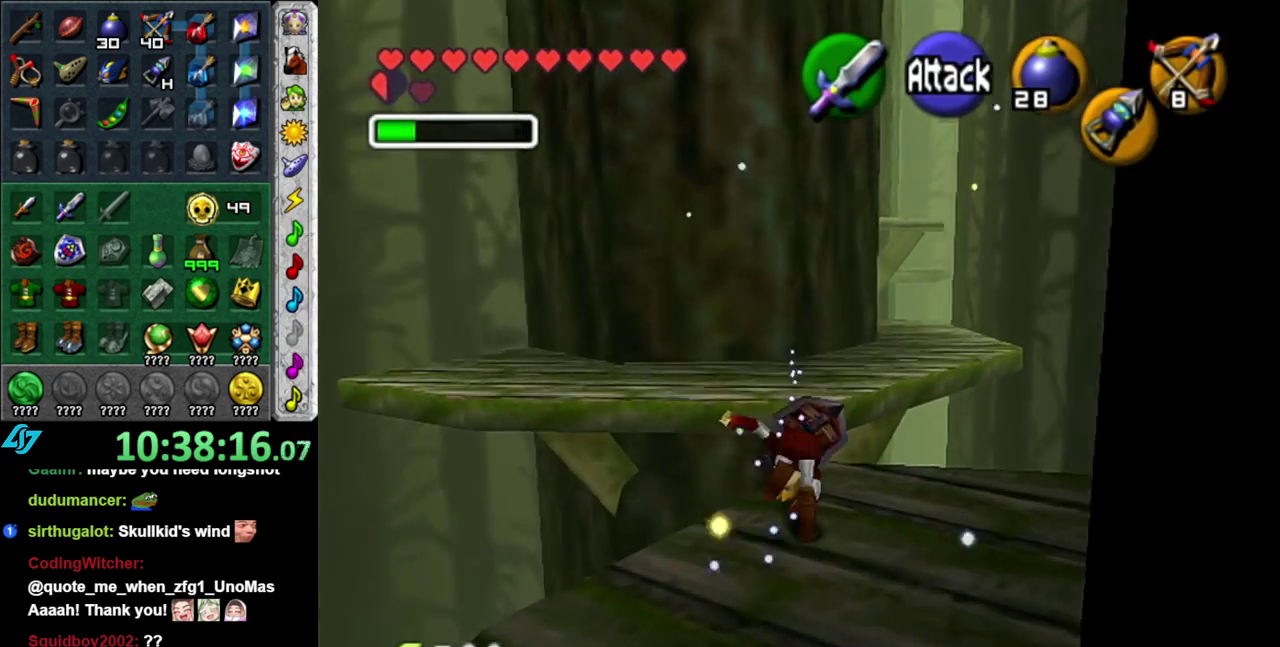
{"buttons": ["A"], "left_stick": "up", "right_stick": "center", "events": []}
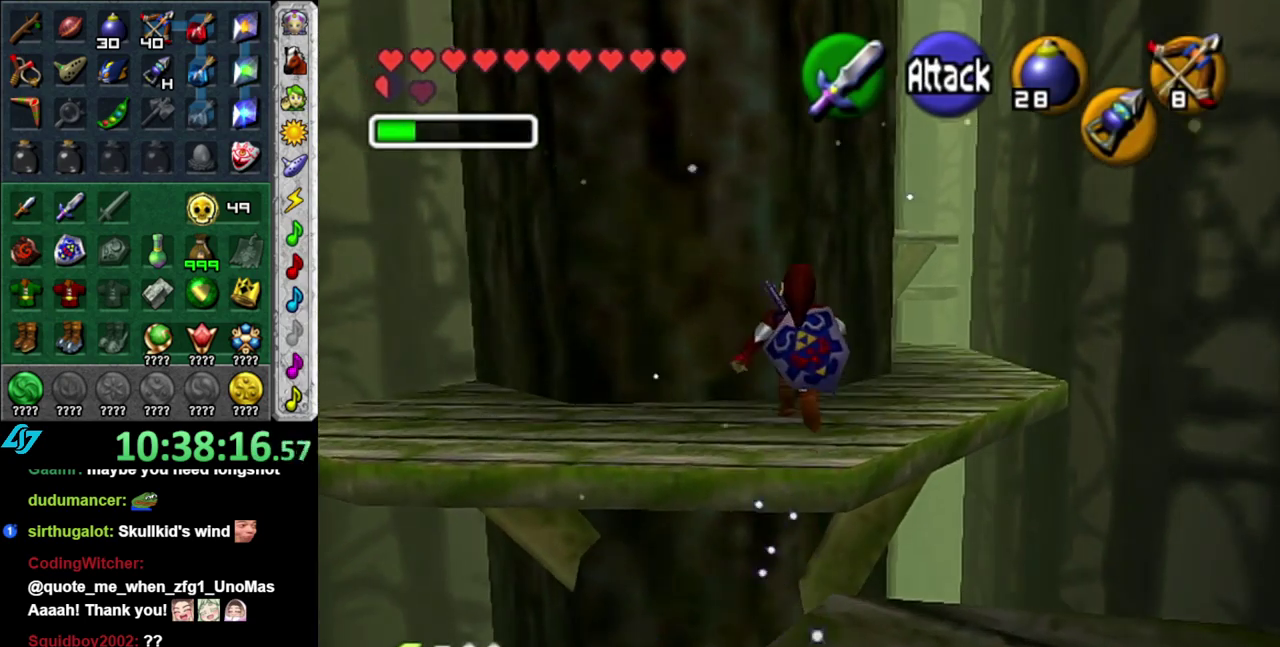
{"buttons": ["A"], "left_stick": "up-right", "right_stick": "center", "events": [[433, "left_stick", "up-right"]]}
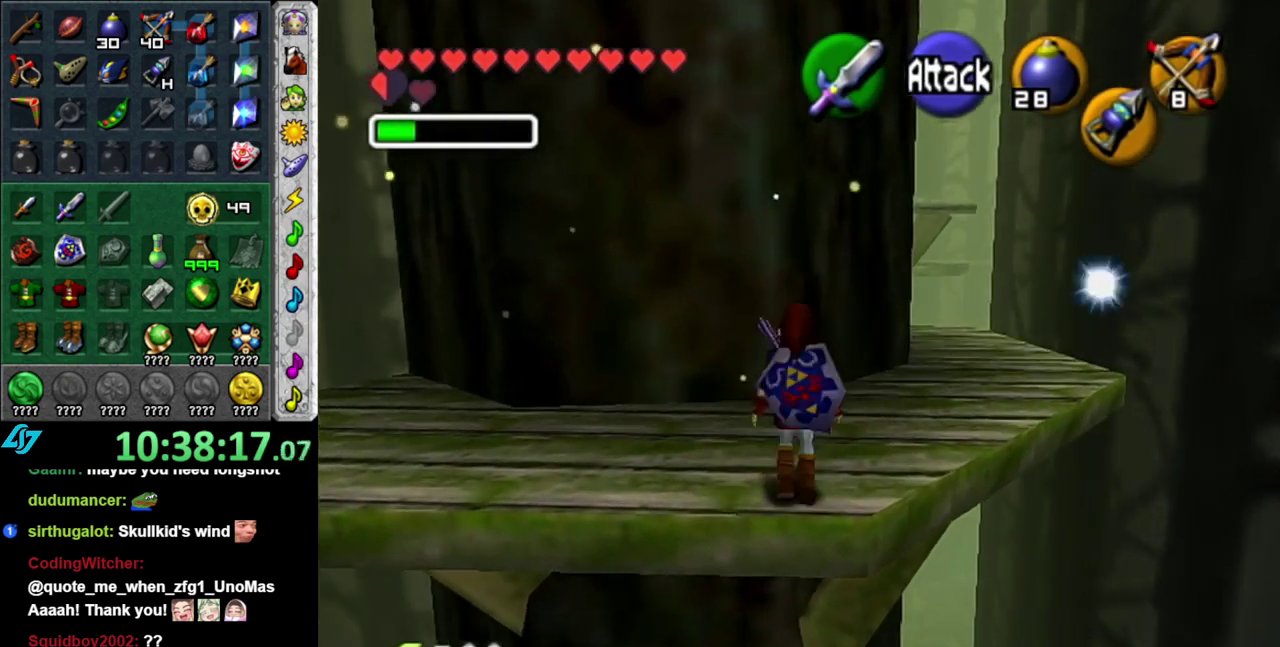
{"buttons": ["A"], "left_stick": "up-right", "right_stick": "center", "events": [[83, "A", "up"], [217, "A", "down"], [333, "A", "up"], [433, "A", "down"]]}
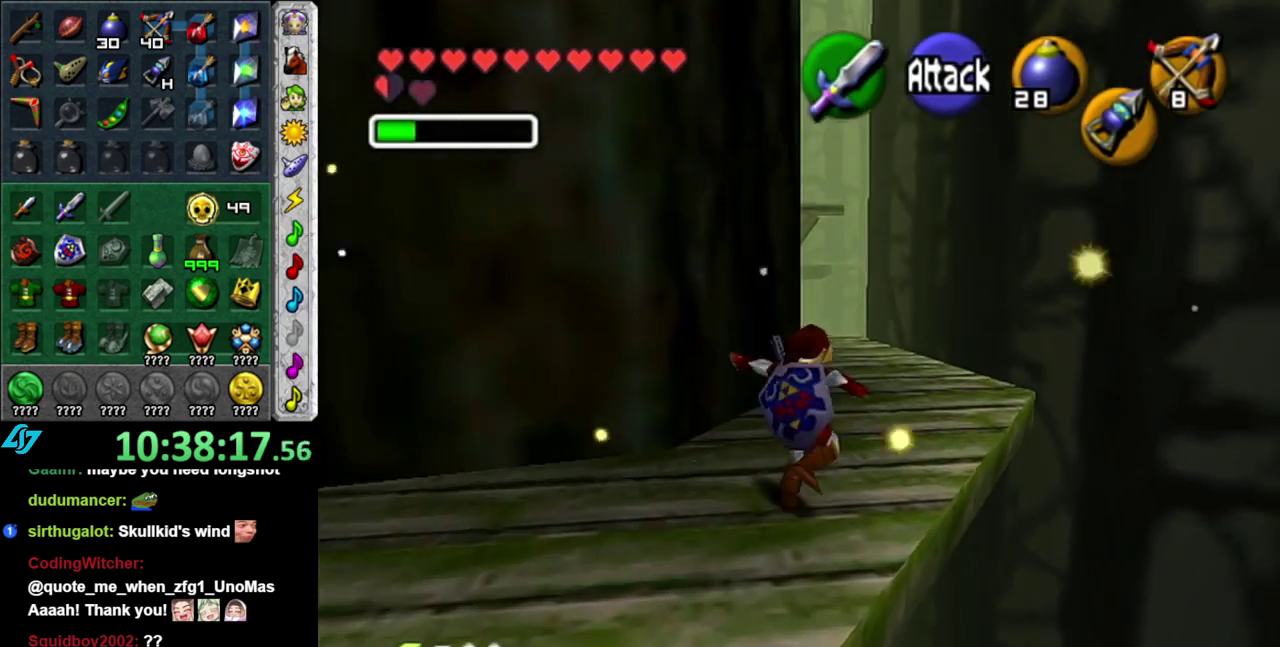
{"buttons": [], "left_stick": "up-left", "right_stick": "center", "events": [[17, "A", "up"], [167, "left_stick", "up"], [400, "left_stick", "up-left"]]}
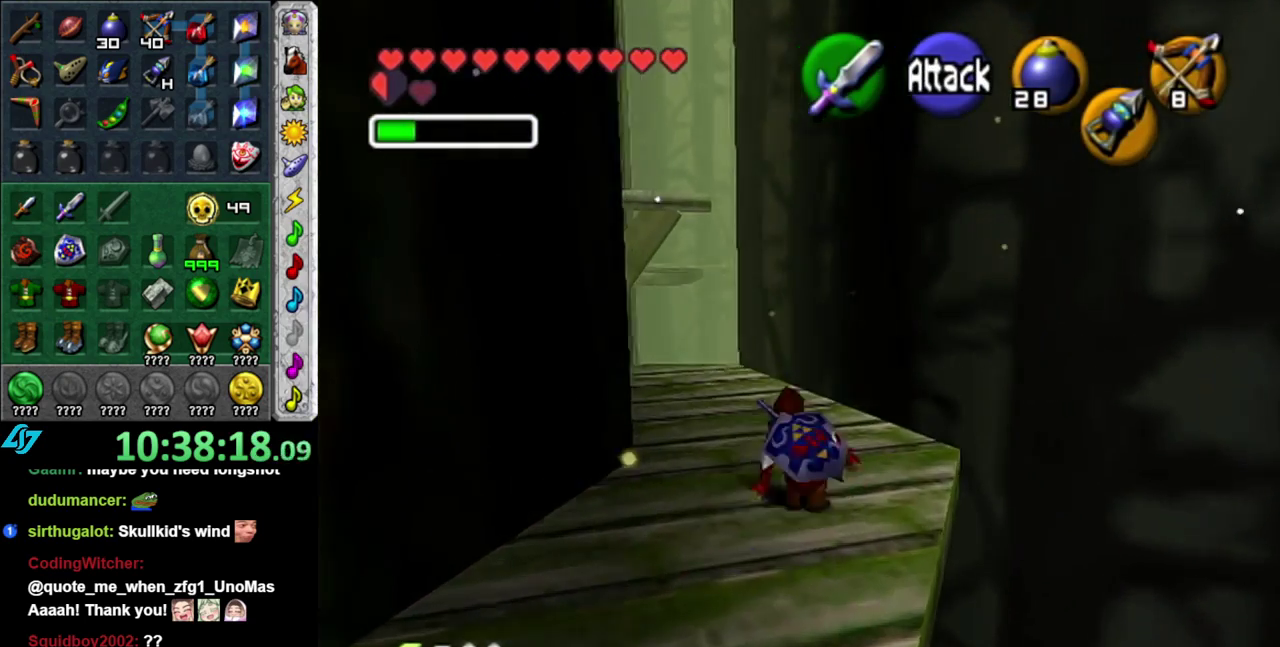
{"buttons": [], "left_stick": "up-right", "right_stick": "center", "events": [[17, "L1", "down"], [50, "left_stick", "center"], [200, "L1", "up"], [267, "left_stick", "up"], [483, "left_stick", "up-right"]]}
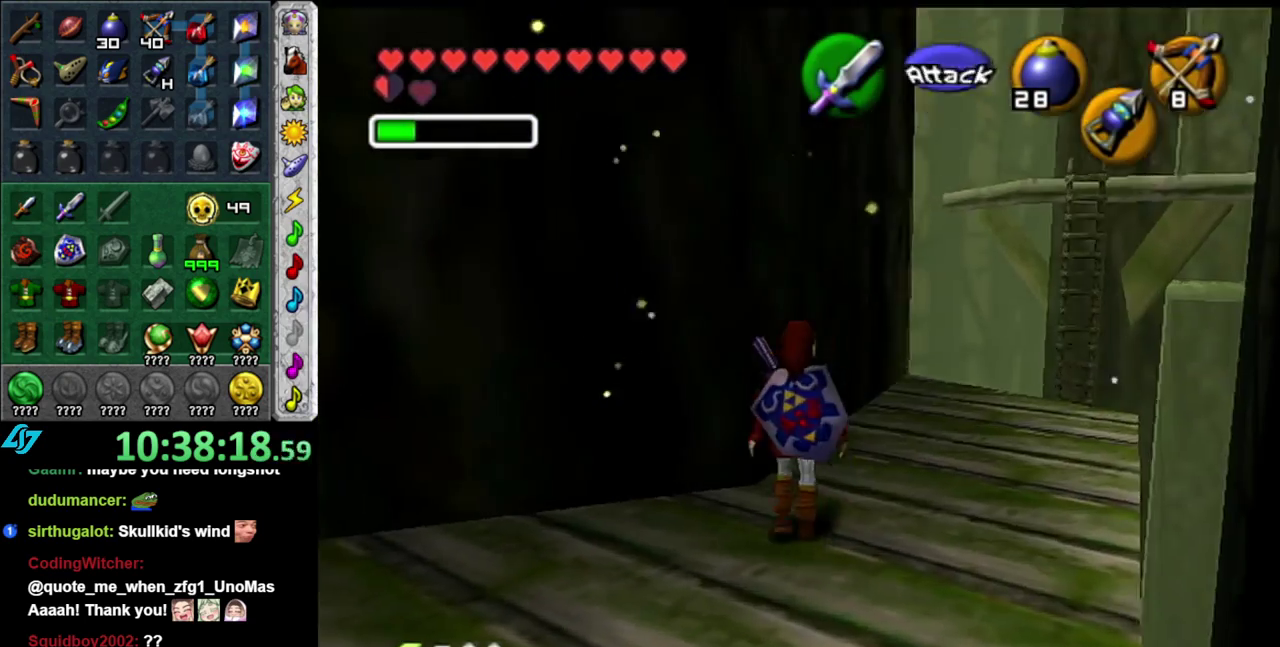
{"buttons": [], "left_stick": "up-right", "right_stick": "center", "events": []}
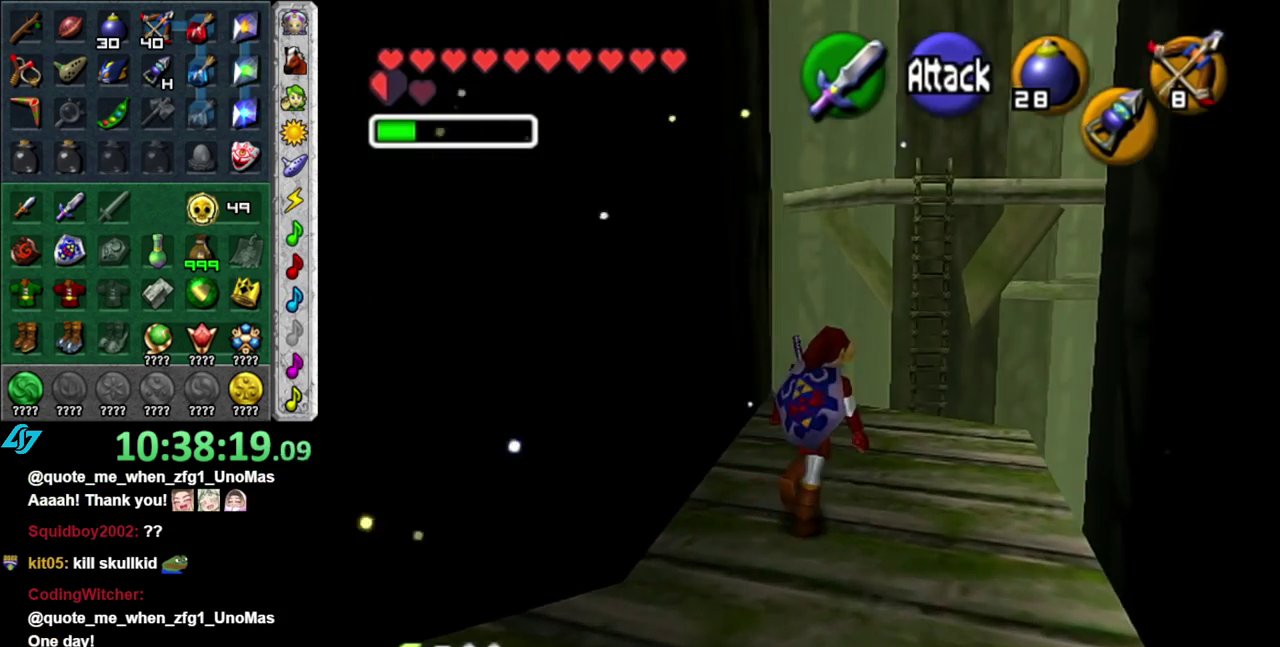
{"buttons": [], "left_stick": "center", "right_stick": "center", "events": [[83, "left_stick", "up"], [333, "left_stick", "center"]]}
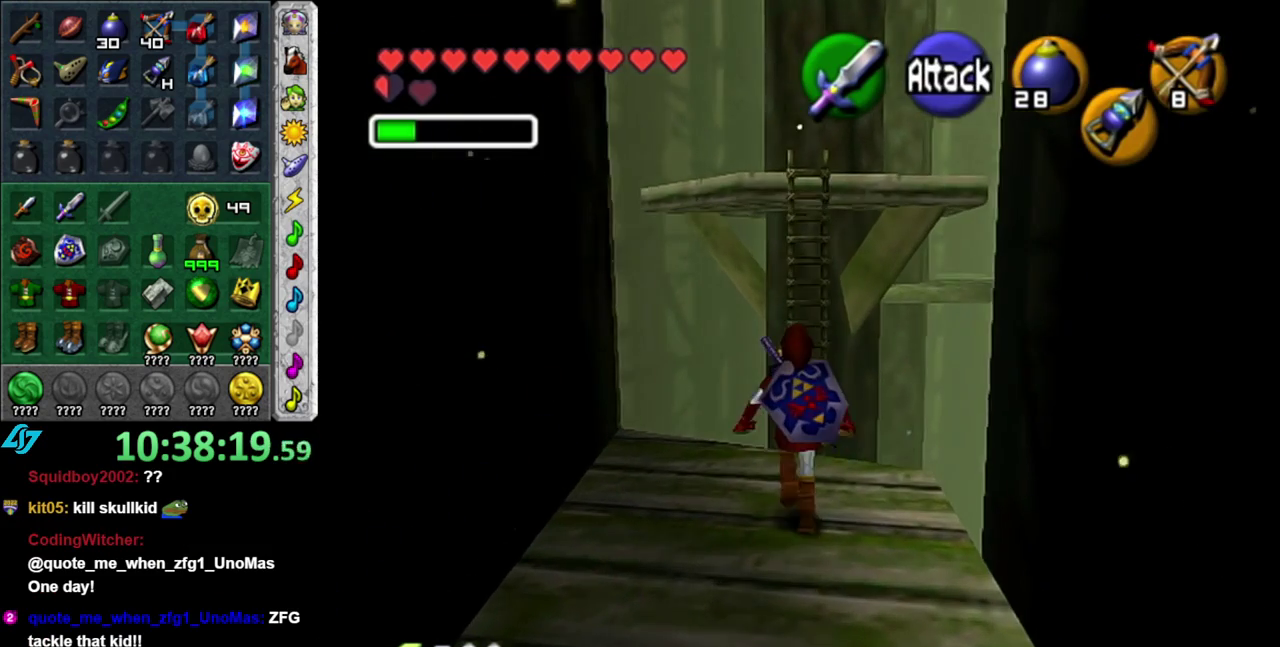
{"buttons": ["START"], "left_stick": "center", "right_stick": "center", "events": [[233, "START", "down"]]}
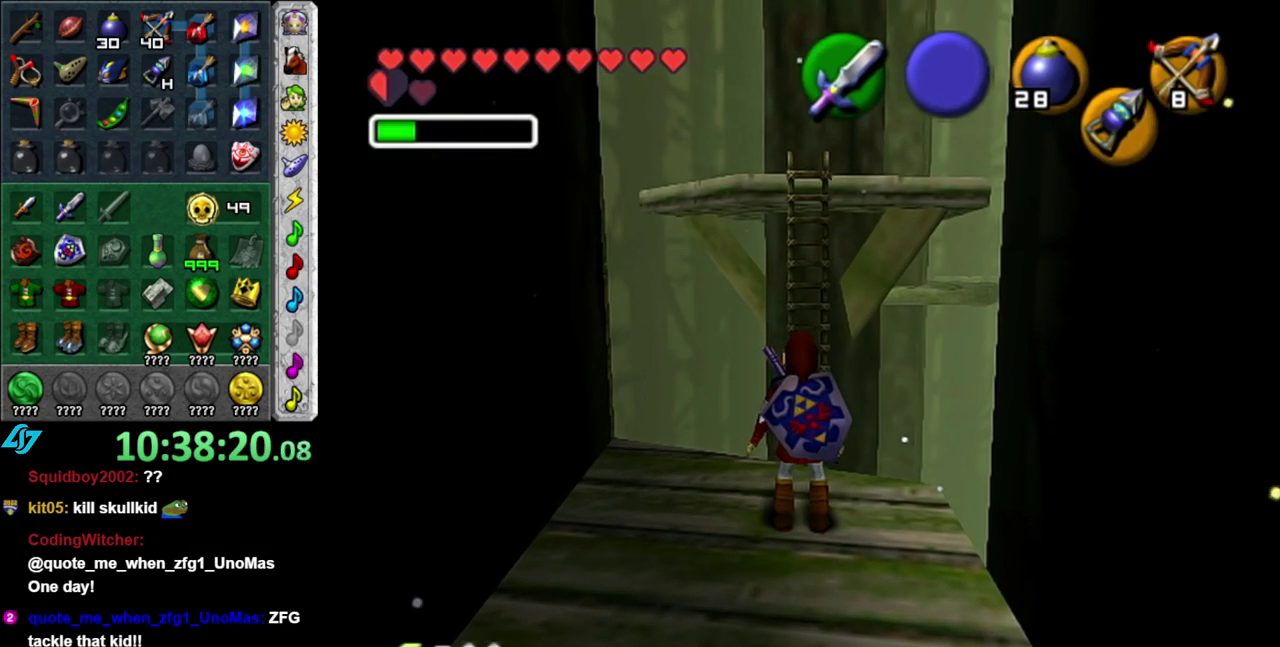
{"buttons": [], "left_stick": "center", "right_stick": "center", "events": [[183, "START", "up"]]}
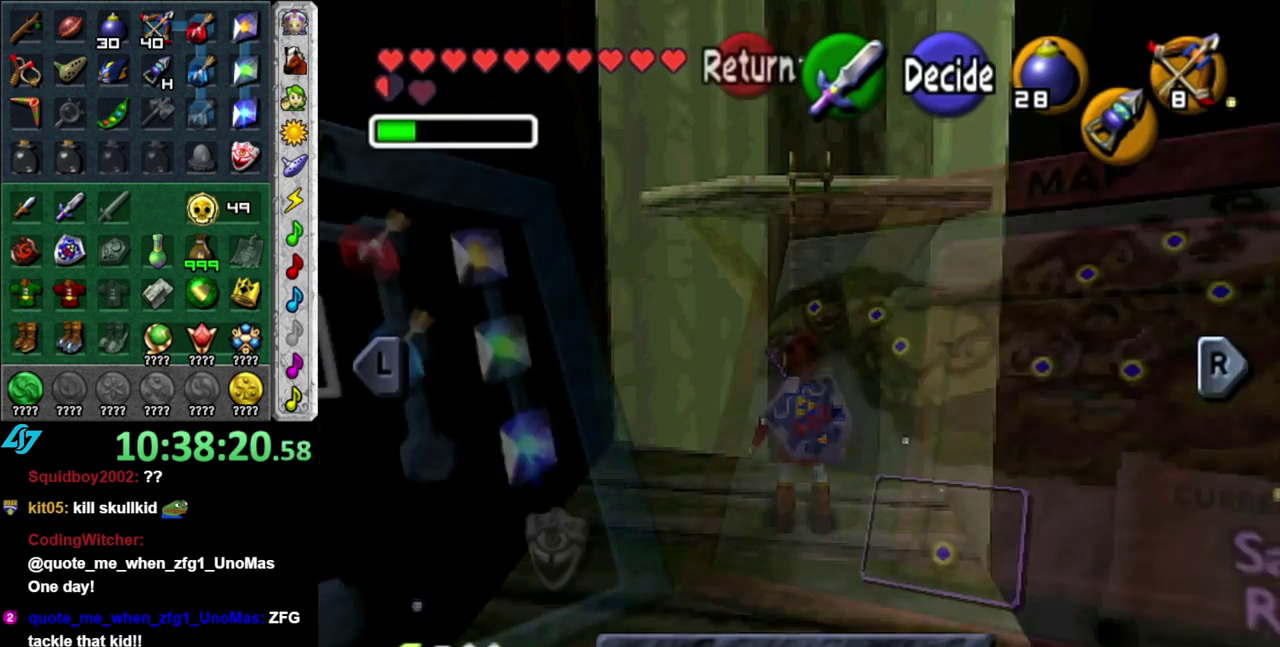
{"buttons": ["START"], "left_stick": "center", "right_stick": "center", "events": [[367, "START", "down"]]}